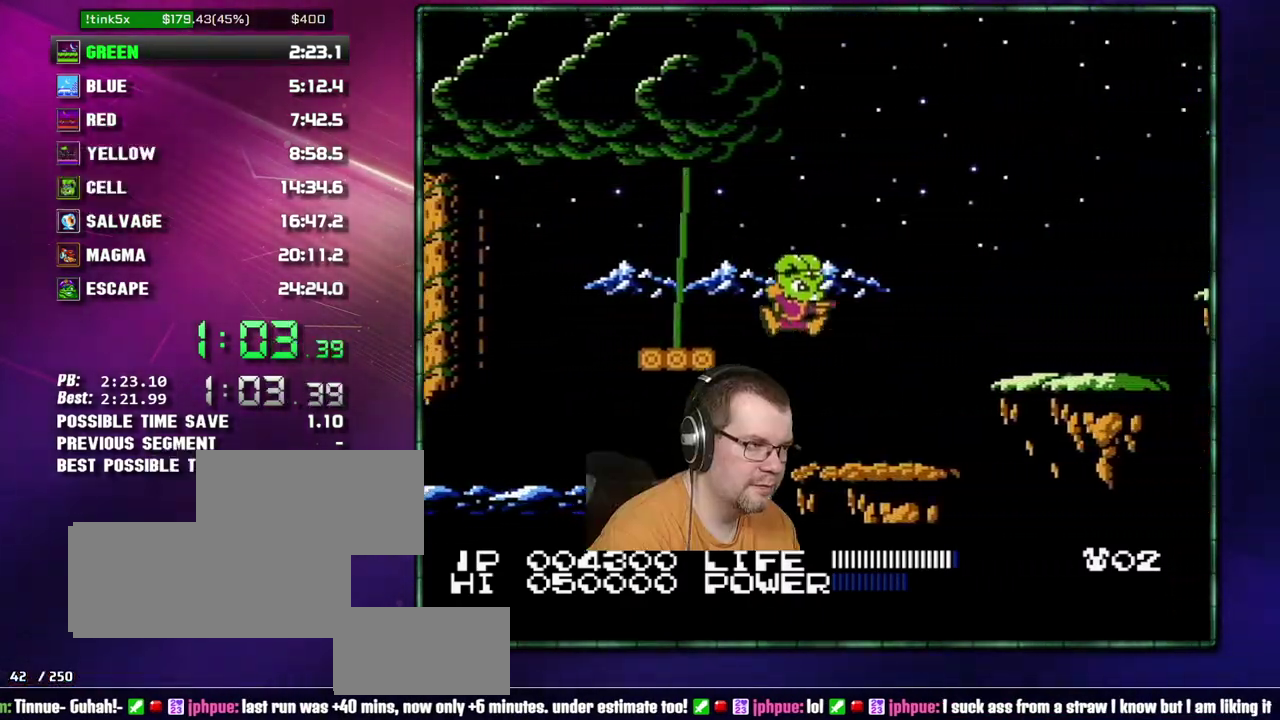
Gameplay with a controller (Nintendo layout); each line is a JSON object with the inputs held at the frame after it. Not read: L3 R3 START.
{"buttons": ["DPAD_RIGHT"]}
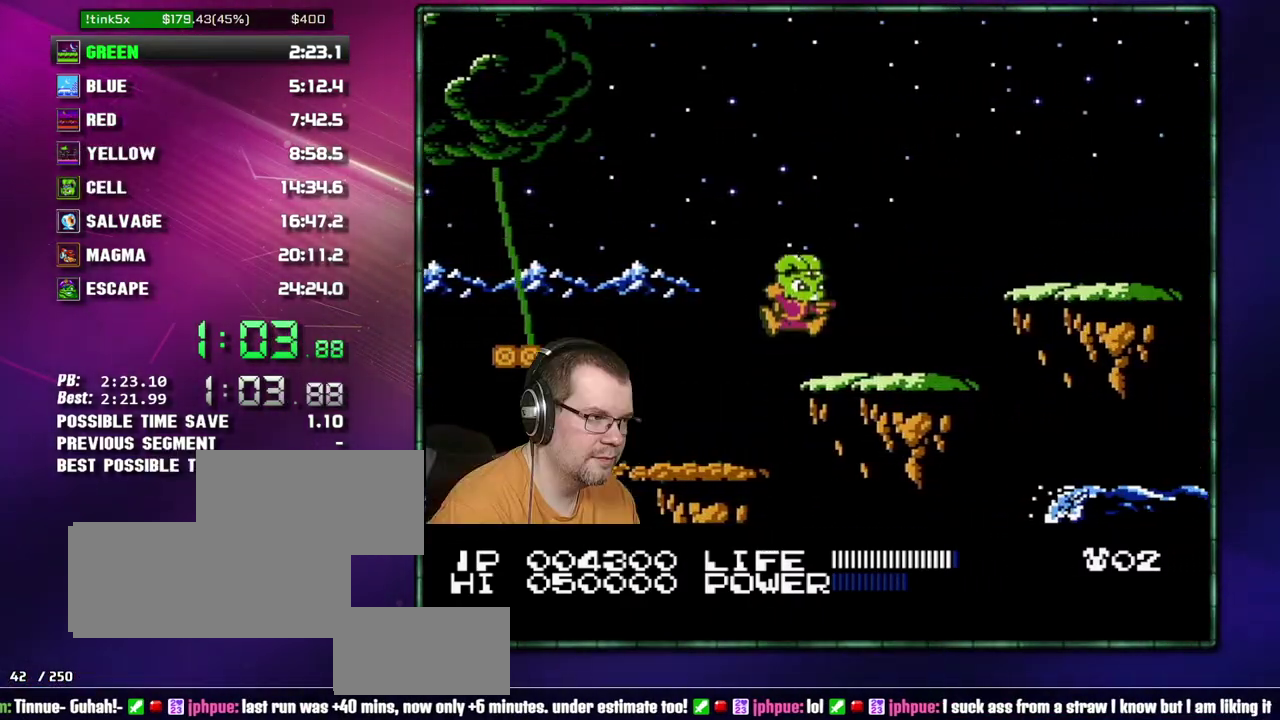
{"buttons": ["DPAD_RIGHT"]}
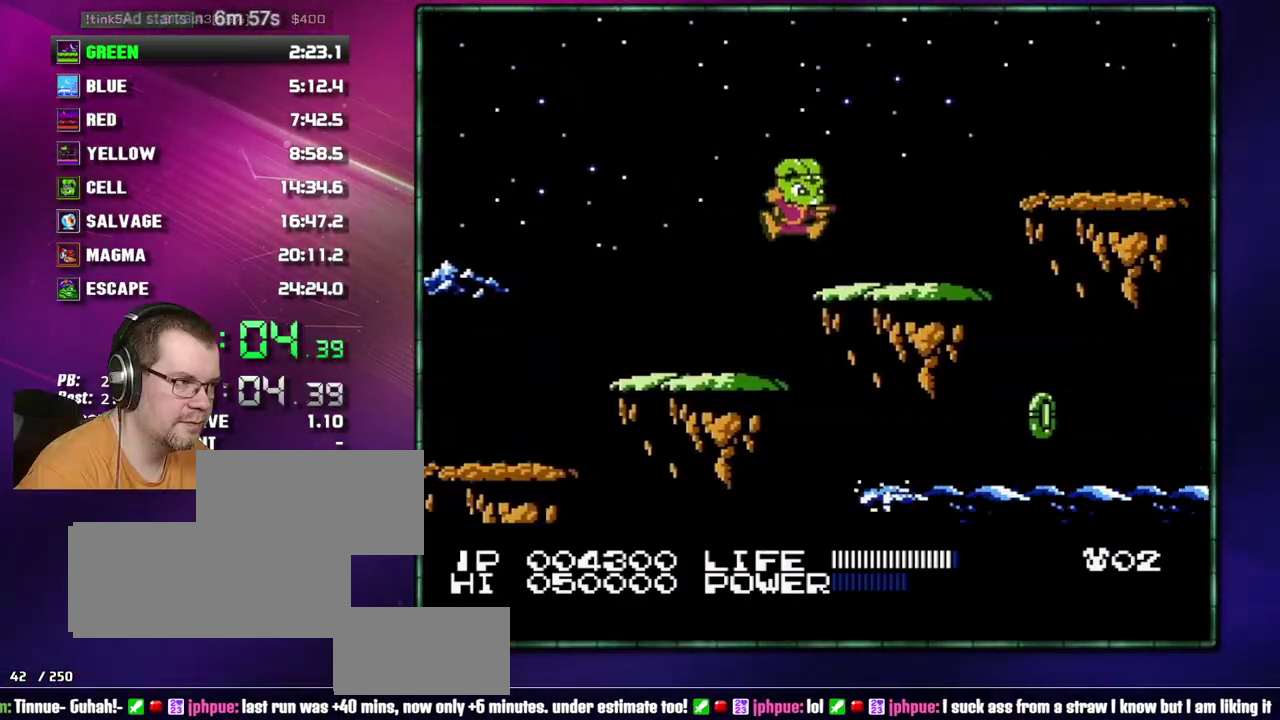
{"buttons": ["DPAD_RIGHT"]}
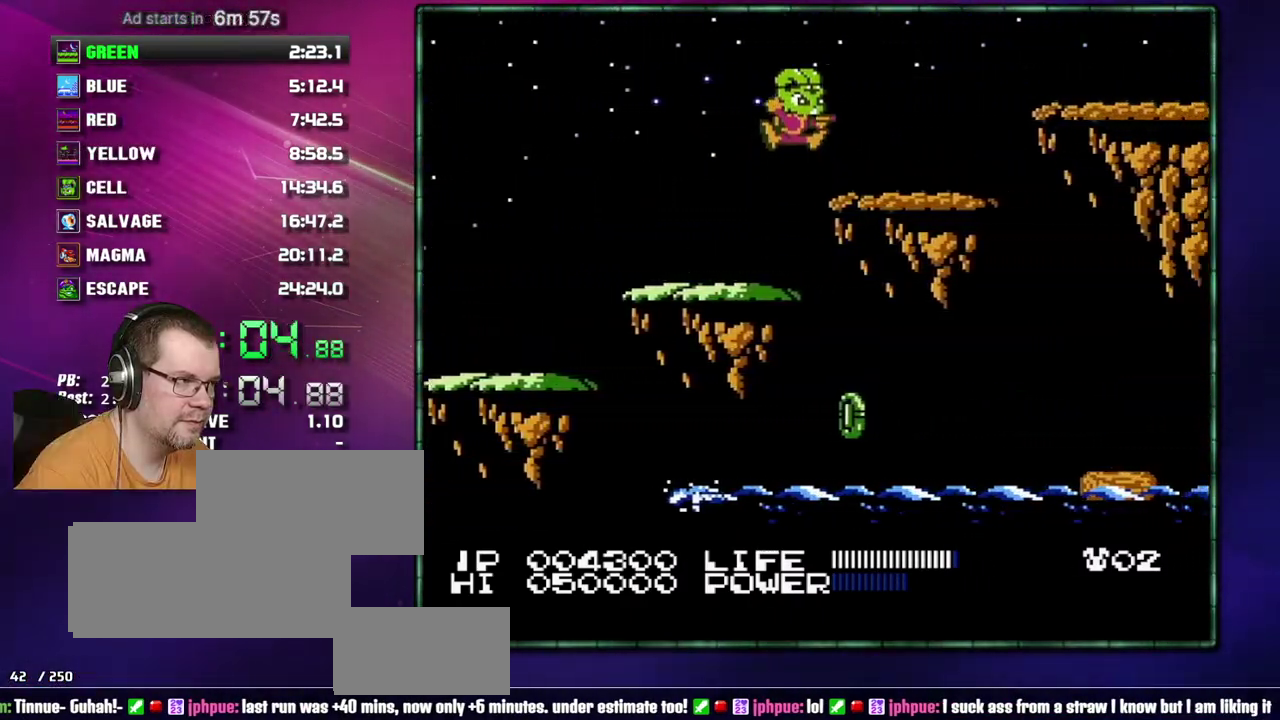
{"buttons": ["DPAD_RIGHT"]}
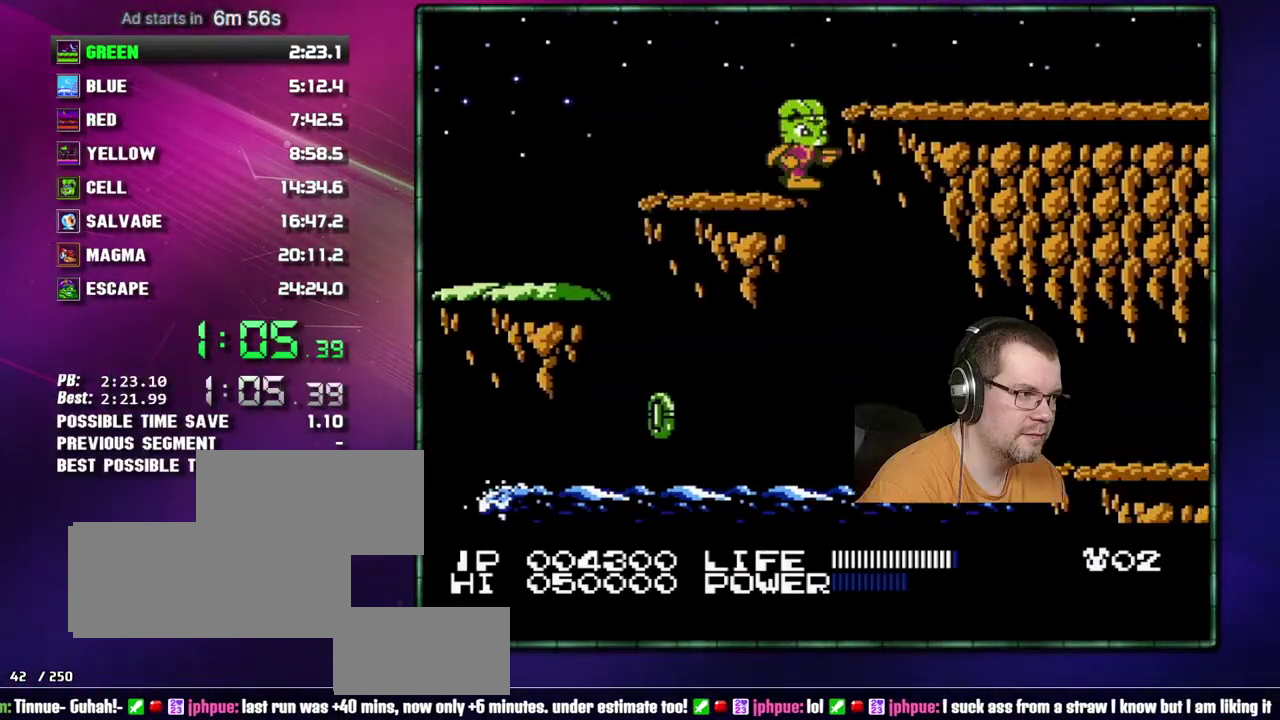
{"buttons": ["DPAD_RIGHT"]}
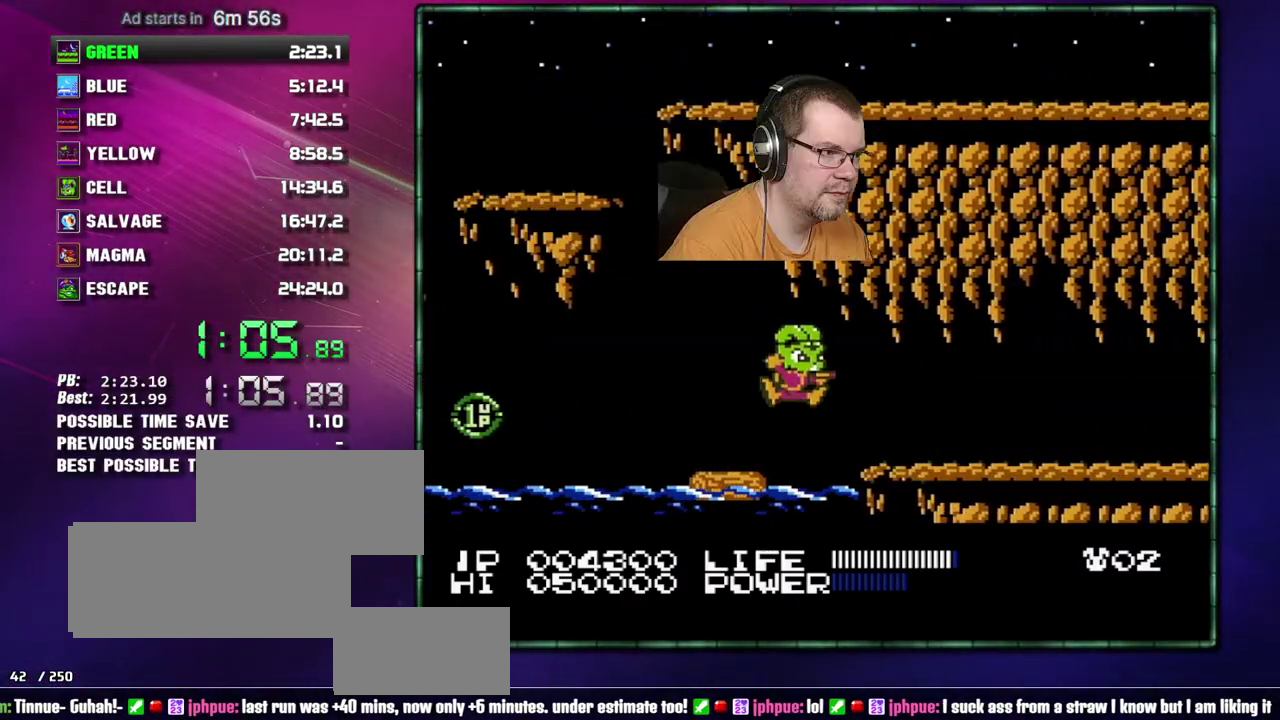
{"buttons": ["DPAD_RIGHT"]}
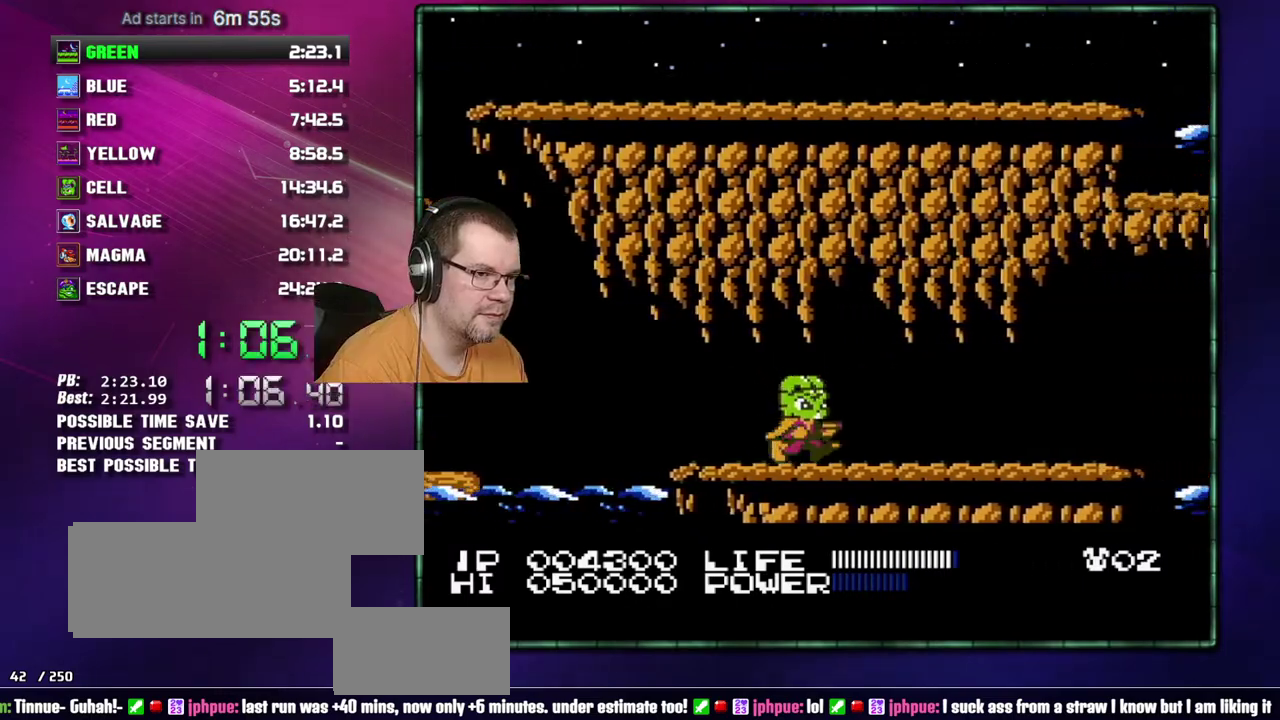
{"buttons": ["DPAD_RIGHT"]}